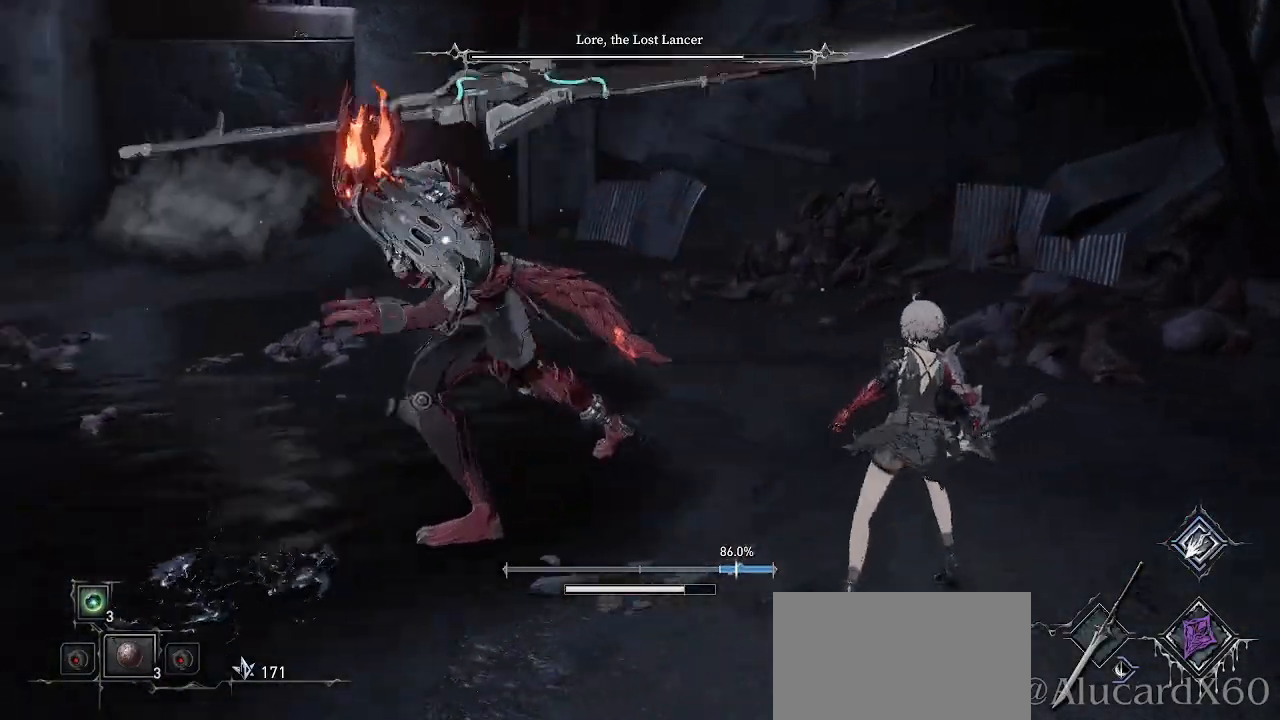
Gameplay with a controller (PlayStation layout); each line is a JSON object with the inputs held at the frame after it. "events" lists button and stick changes between this image and that frame as [ms after this image, input, new state], when the widget could be followed in between. Not read: L3 R1.
{"buttons": [], "left_stick": "up-right", "right_stick": "center", "events": []}
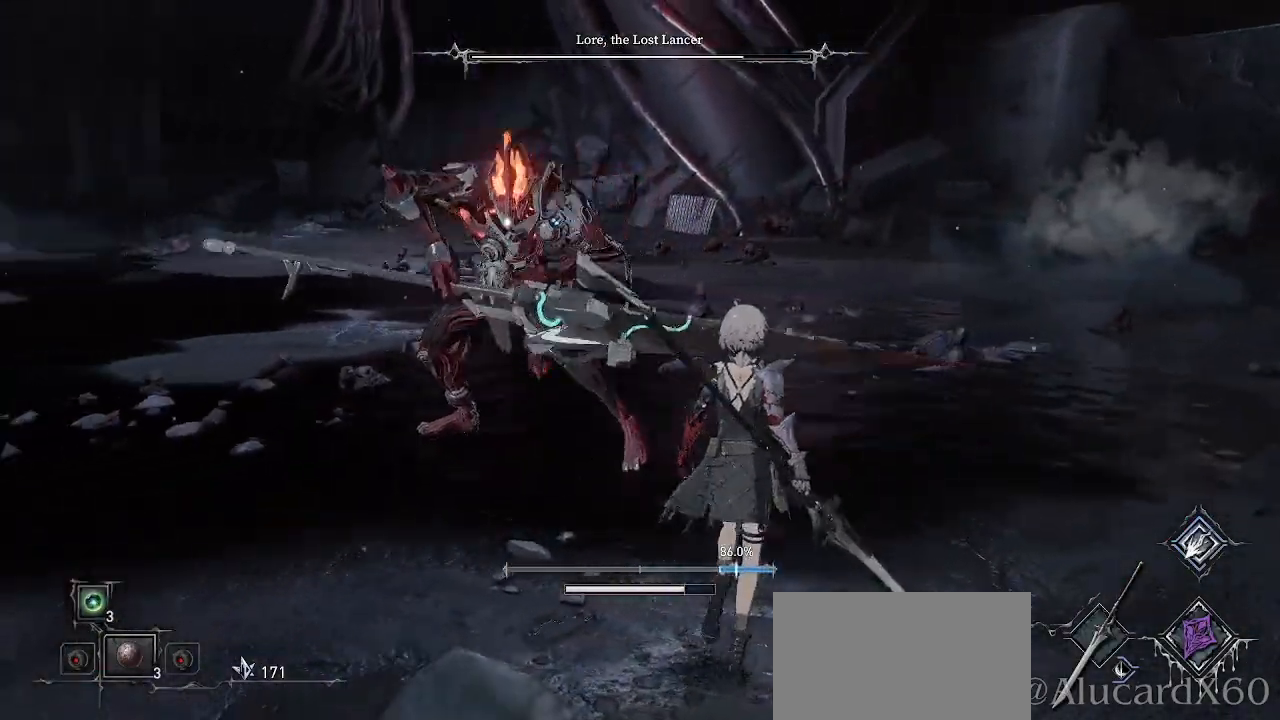
{"buttons": [], "left_stick": "up", "right_stick": "center", "events": [[100, "CIRCLE", "down"], [267, "CIRCLE", "up"], [317, "left_stick", "up"]]}
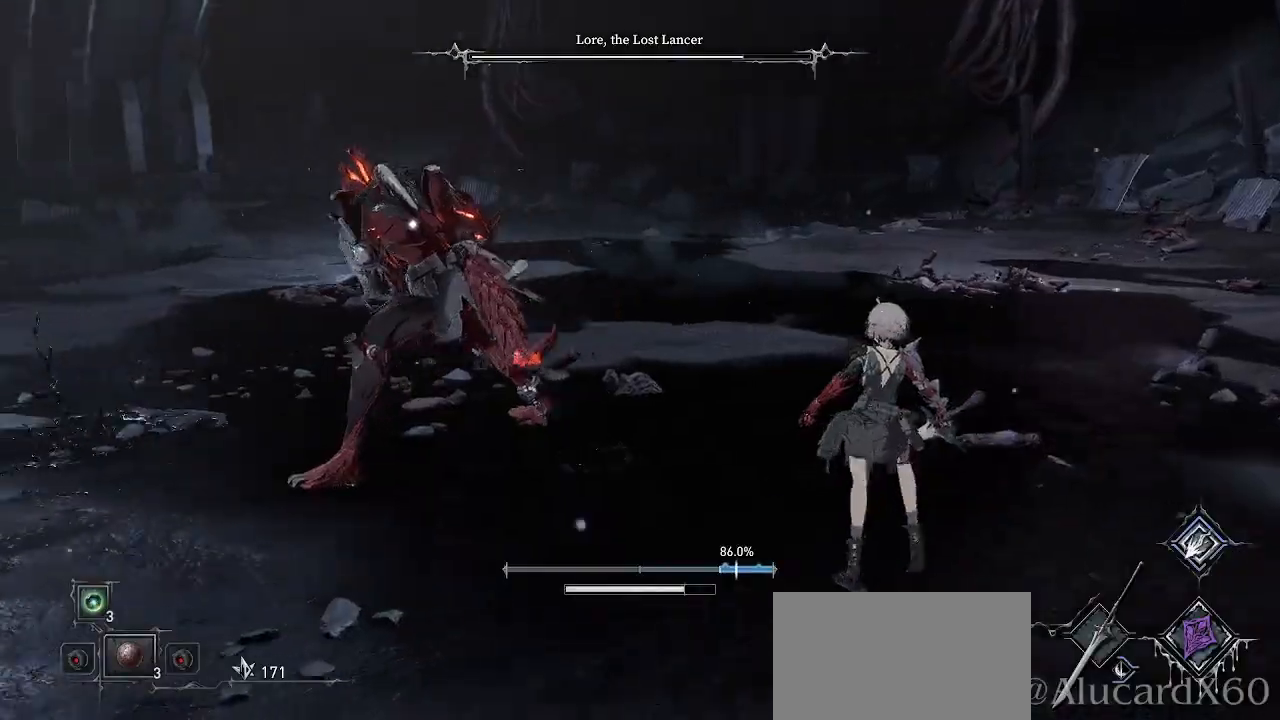
{"buttons": [], "left_stick": "up-right", "right_stick": "center", "events": [[450, "left_stick", "up-right"]]}
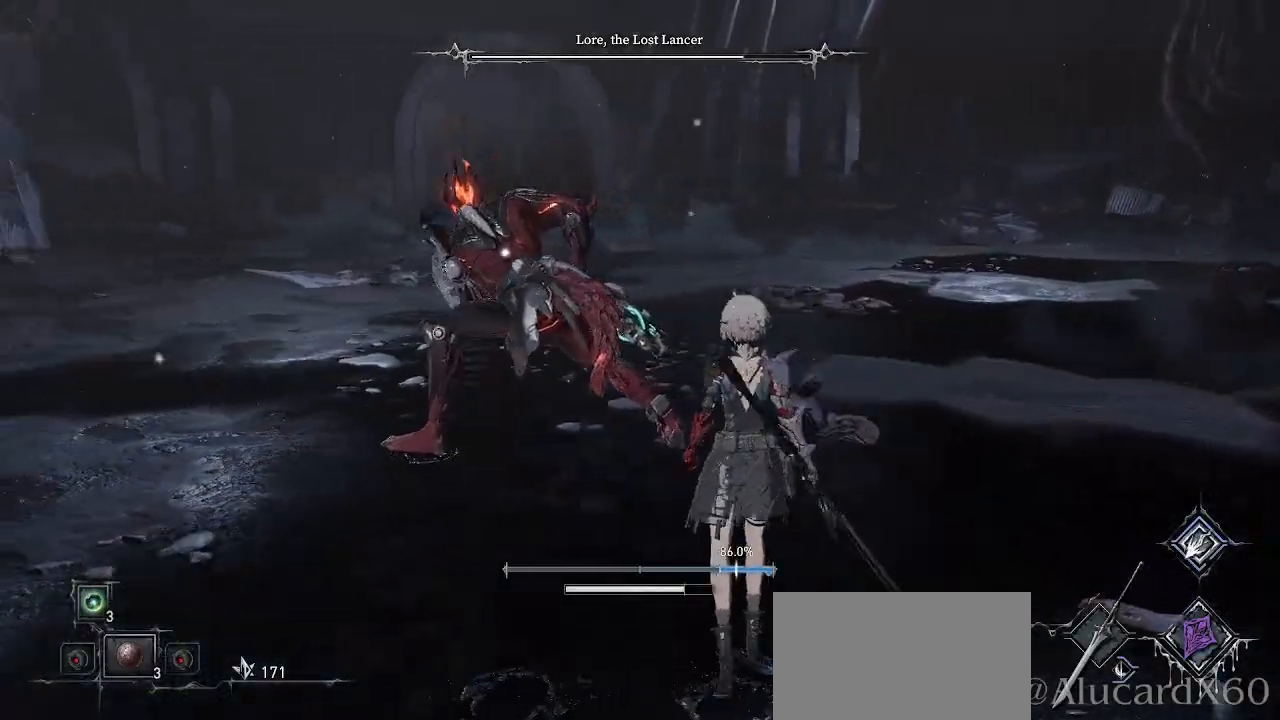
{"buttons": ["L1", "L2"], "left_stick": "up", "right_stick": "center"}
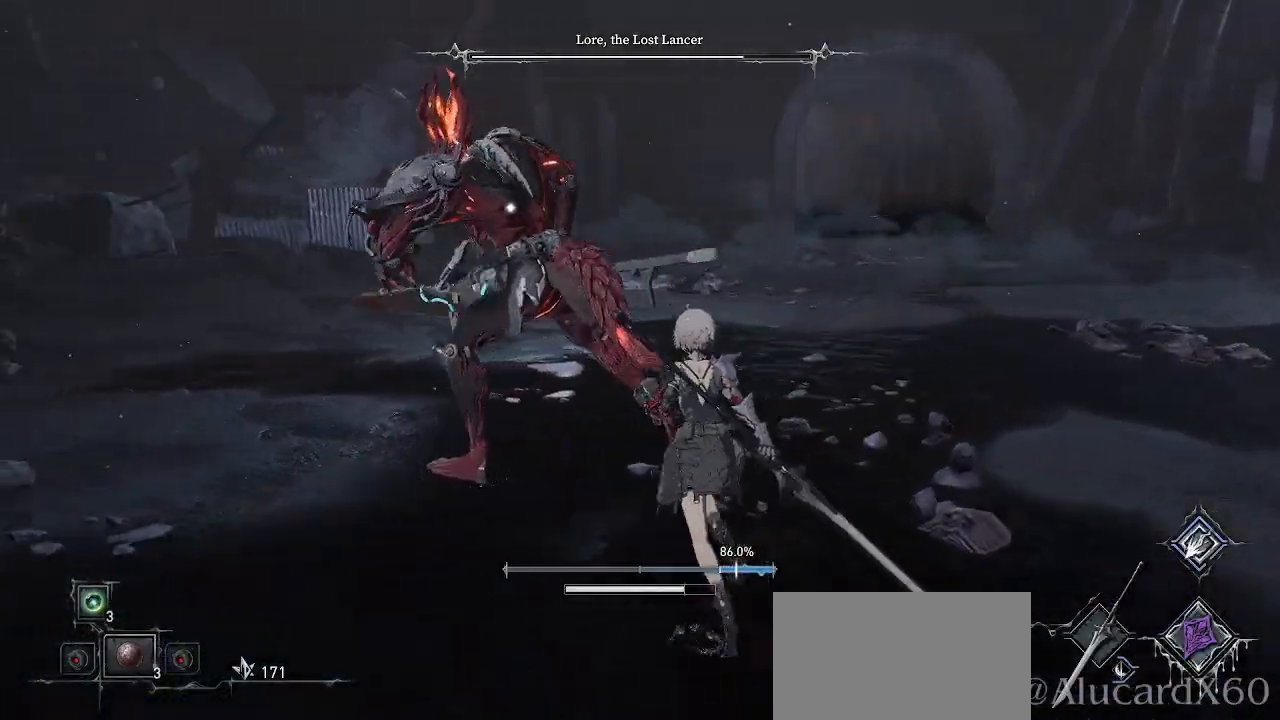
{"buttons": ["L1", "L2"], "left_stick": "center", "right_stick": "center", "events": [[33, "left_stick", "center"], [200, "R2", "down"], [300, "R2", "up"], [383, "R2", "down"], [500, "R2", "up"]]}
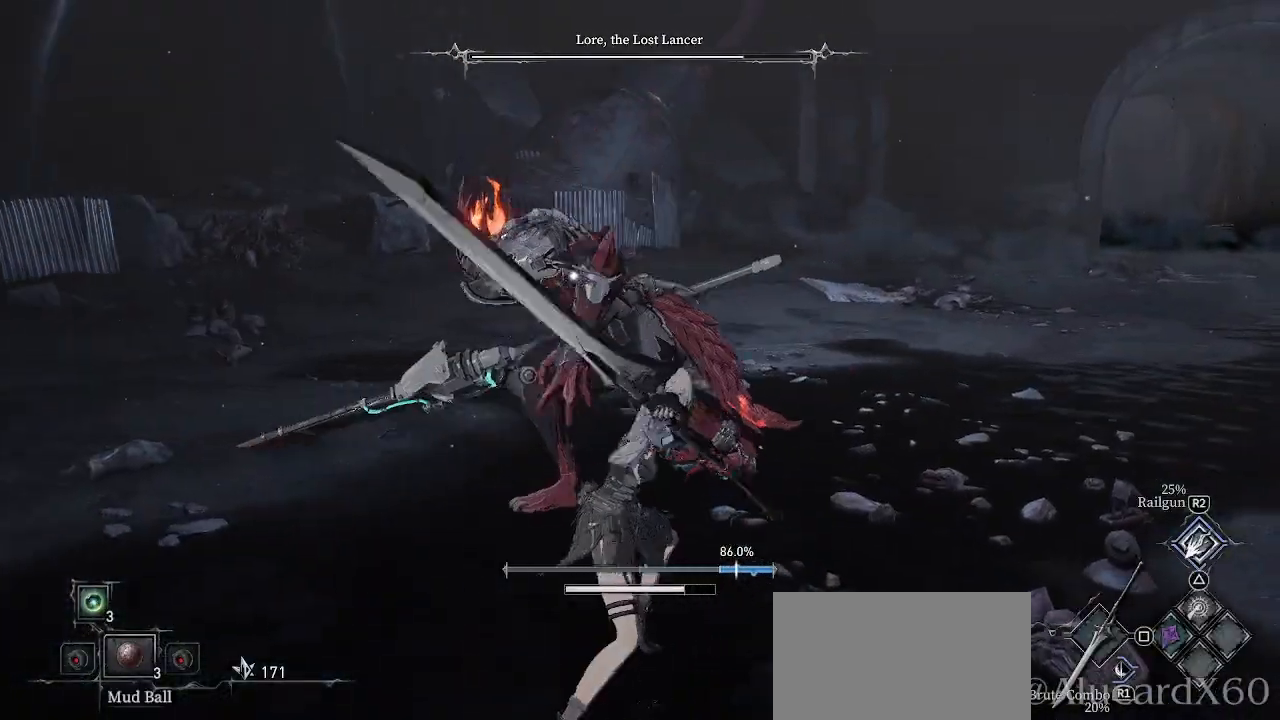
{"buttons": [], "left_stick": "center", "right_stick": "center", "events": [[217, "L1", "up"], [217, "L2", "up"]]}
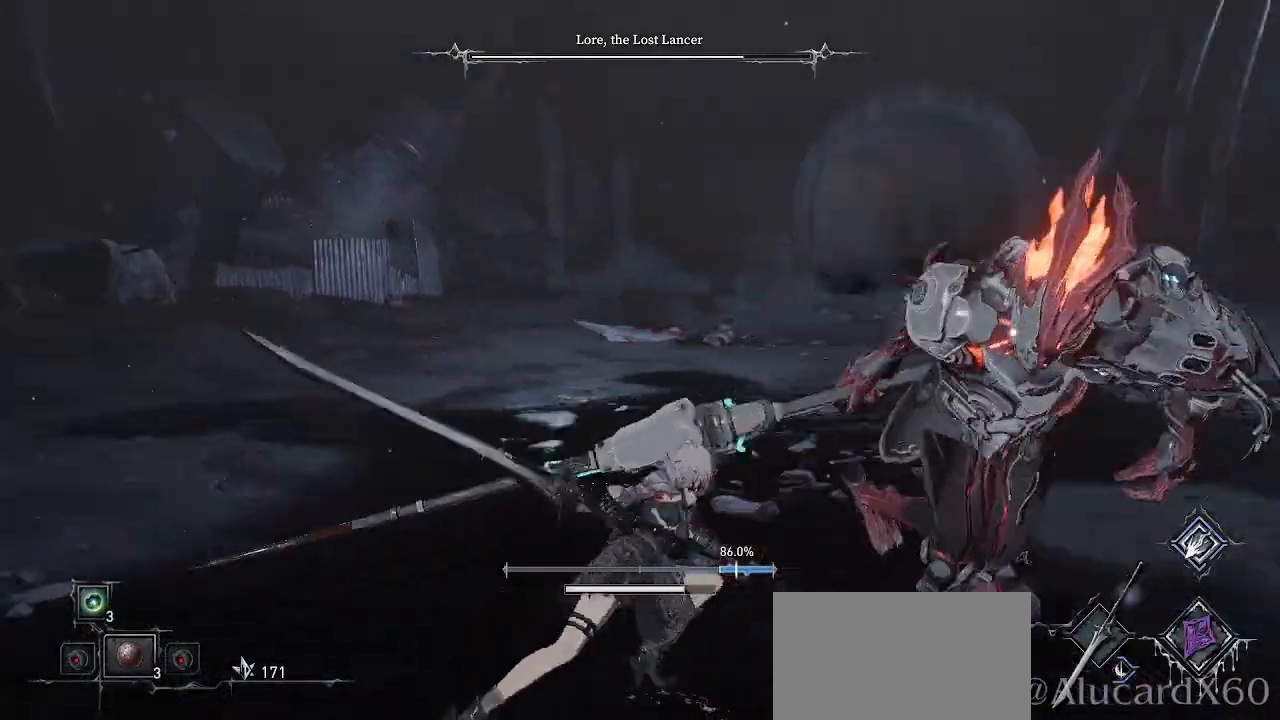
{"buttons": [], "left_stick": "up-right", "right_stick": "center", "events": [[333, "left_stick", "up-right"]]}
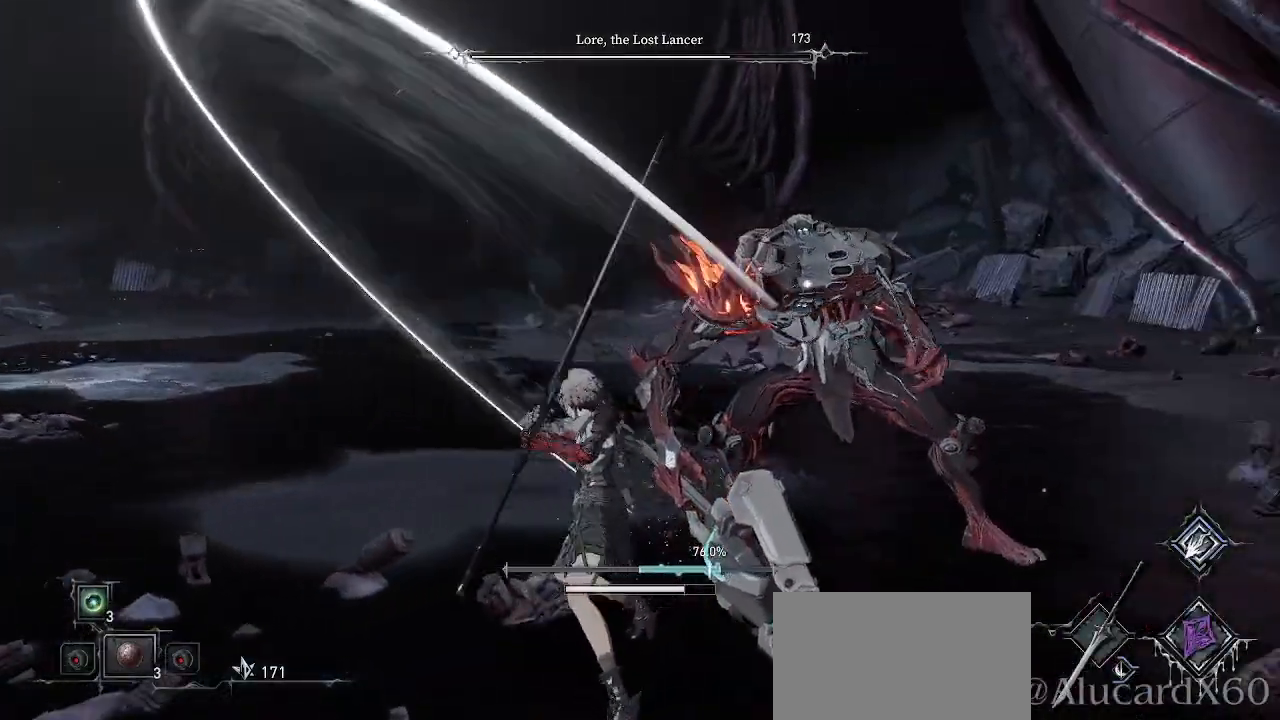
{"buttons": [], "left_stick": "center", "right_stick": "center", "events": [[33, "left_stick", "center"]]}
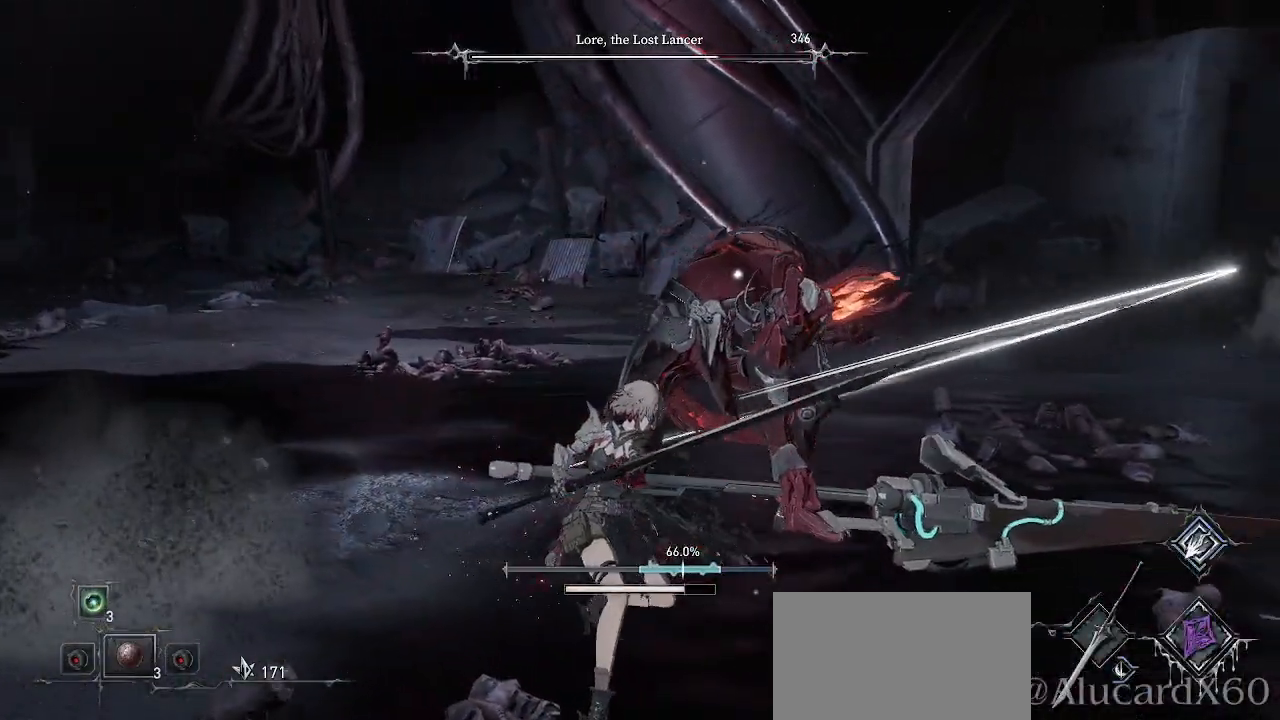
{"buttons": [], "left_stick": "left", "right_stick": "center", "events": [[183, "left_stick", "left"]]}
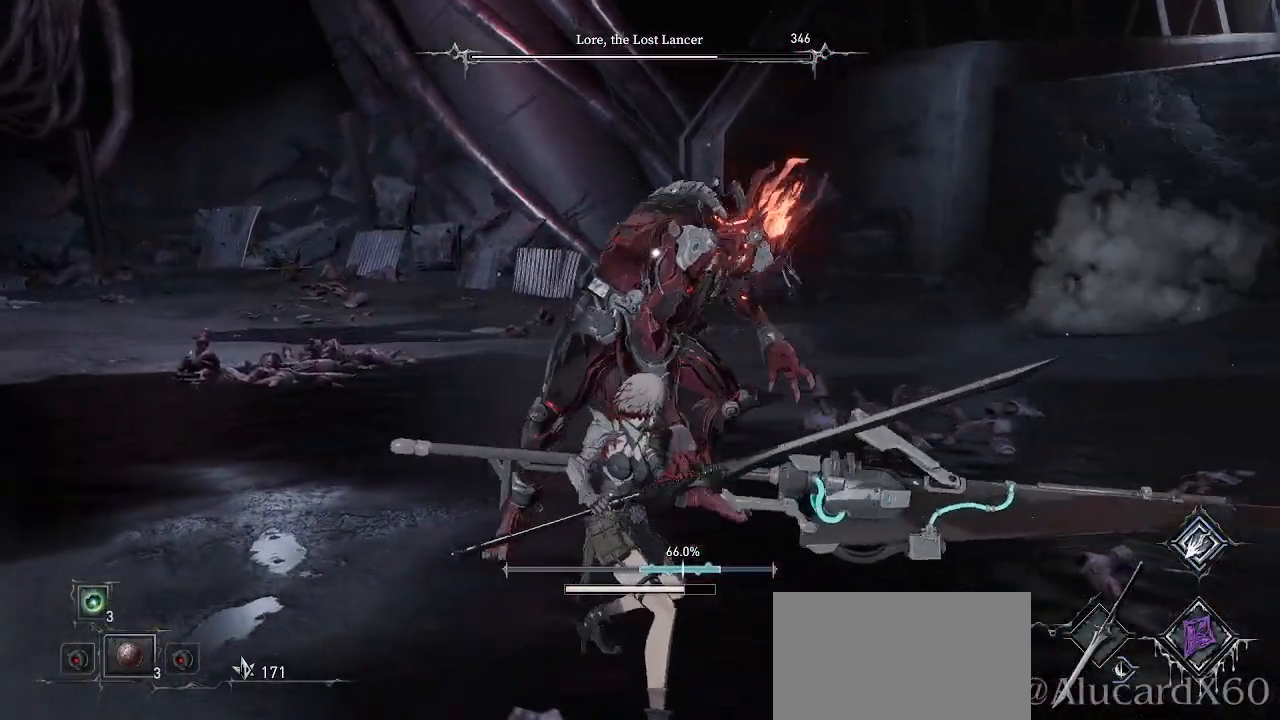
{"buttons": ["CIRCLE"], "left_stick": "up-left", "right_stick": "center", "events": [[117, "L2", "down"], [150, "L2", "up"], [467, "CIRCLE", "down"], [467, "left_stick", "up-left"]]}
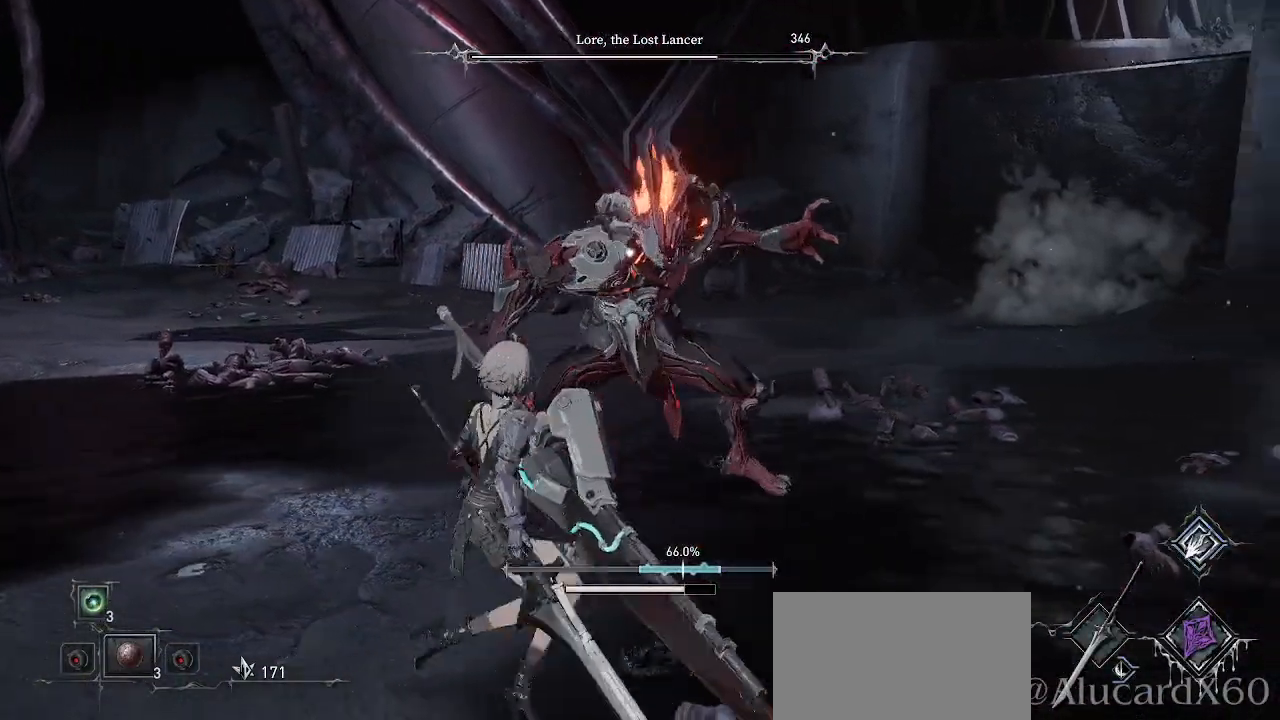
{"buttons": [], "left_stick": "up-left", "right_stick": "center", "events": [[150, "CIRCLE", "up"]]}
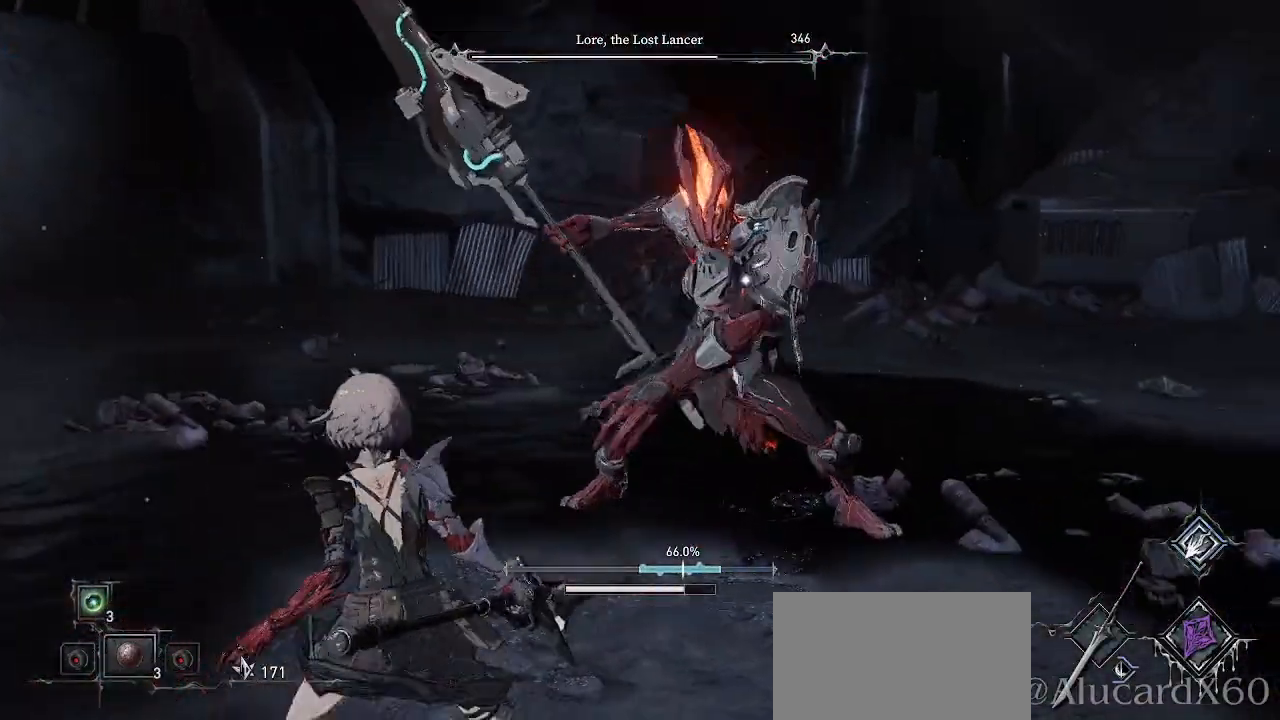
{"buttons": [], "left_stick": "up", "right_stick": "center", "events": [[67, "left_stick", "left"], [233, "CIRCLE", "down"], [333, "left_stick", "up-left"], [450, "CIRCLE", "up"], [483, "left_stick", "up"]]}
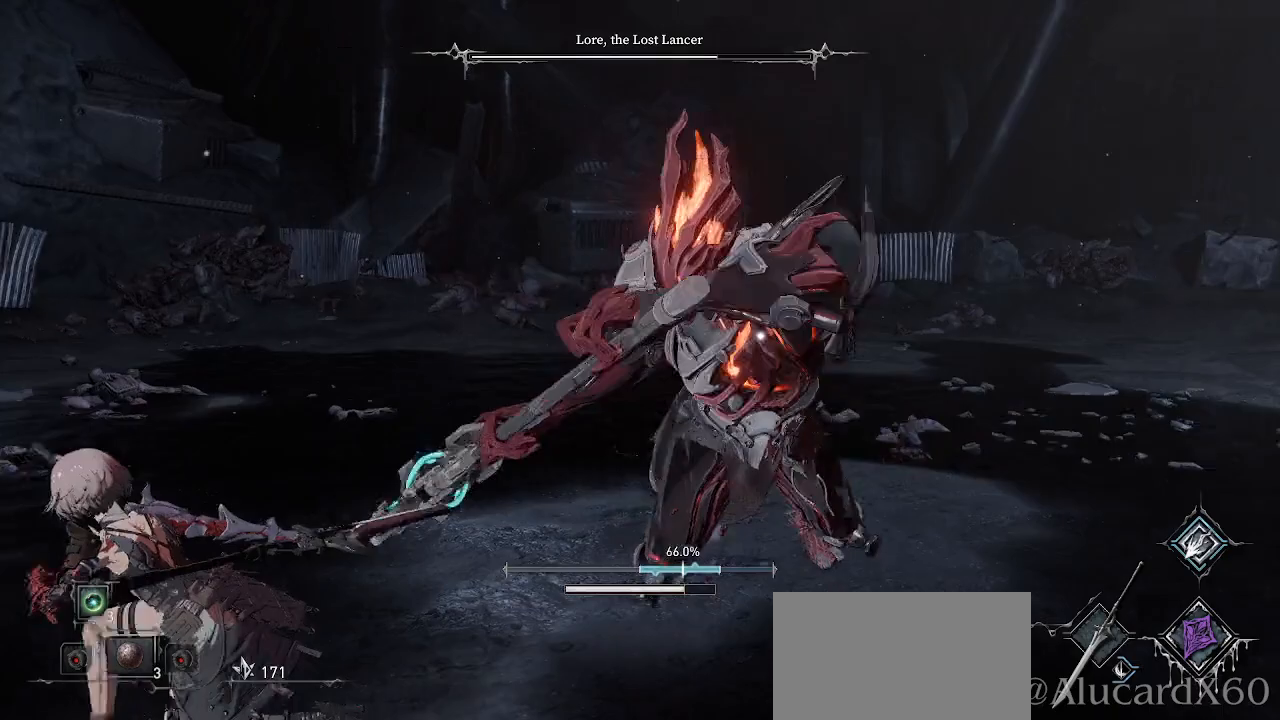
{"buttons": [], "left_stick": "down-left", "right_stick": "center", "events": [[300, "left_stick", "up-left"], [500, "left_stick", "down-left"]]}
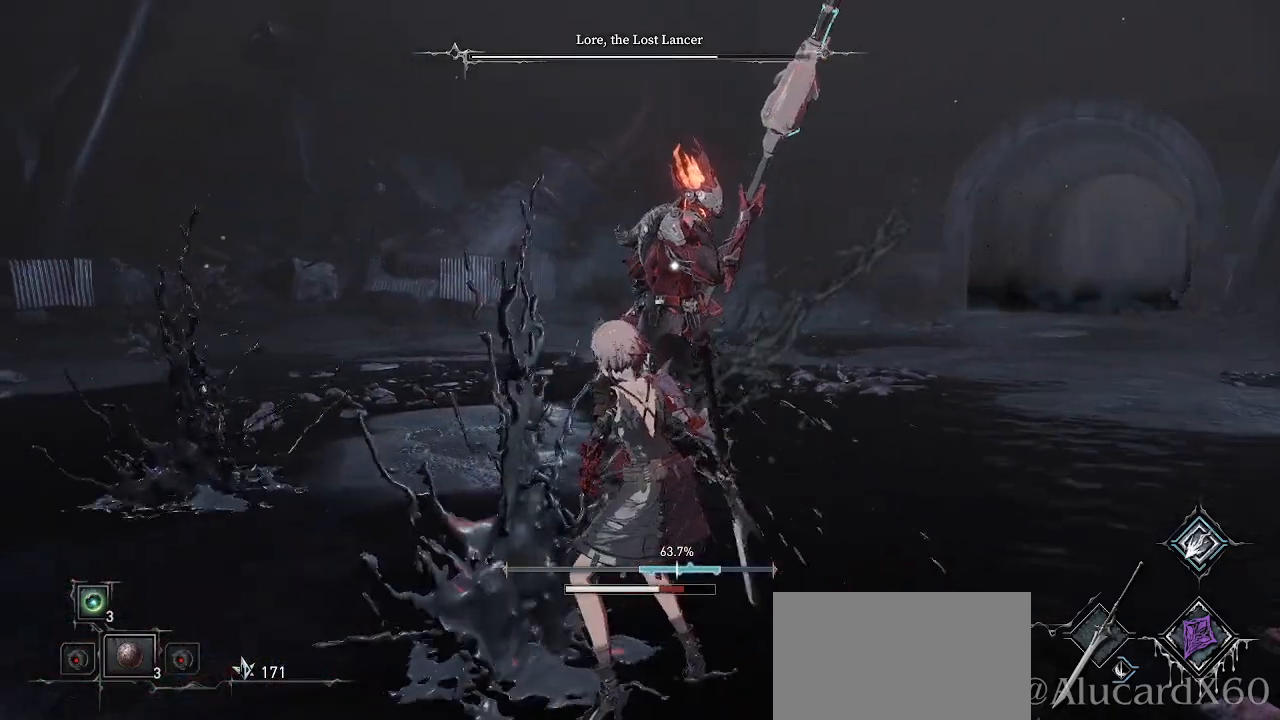
{"buttons": [], "left_stick": "down-right", "right_stick": "center", "events": [[50, "left_stick", "down"], [83, "CIRCLE", "down"], [283, "CIRCLE", "up"], [433, "left_stick", "down-right"]]}
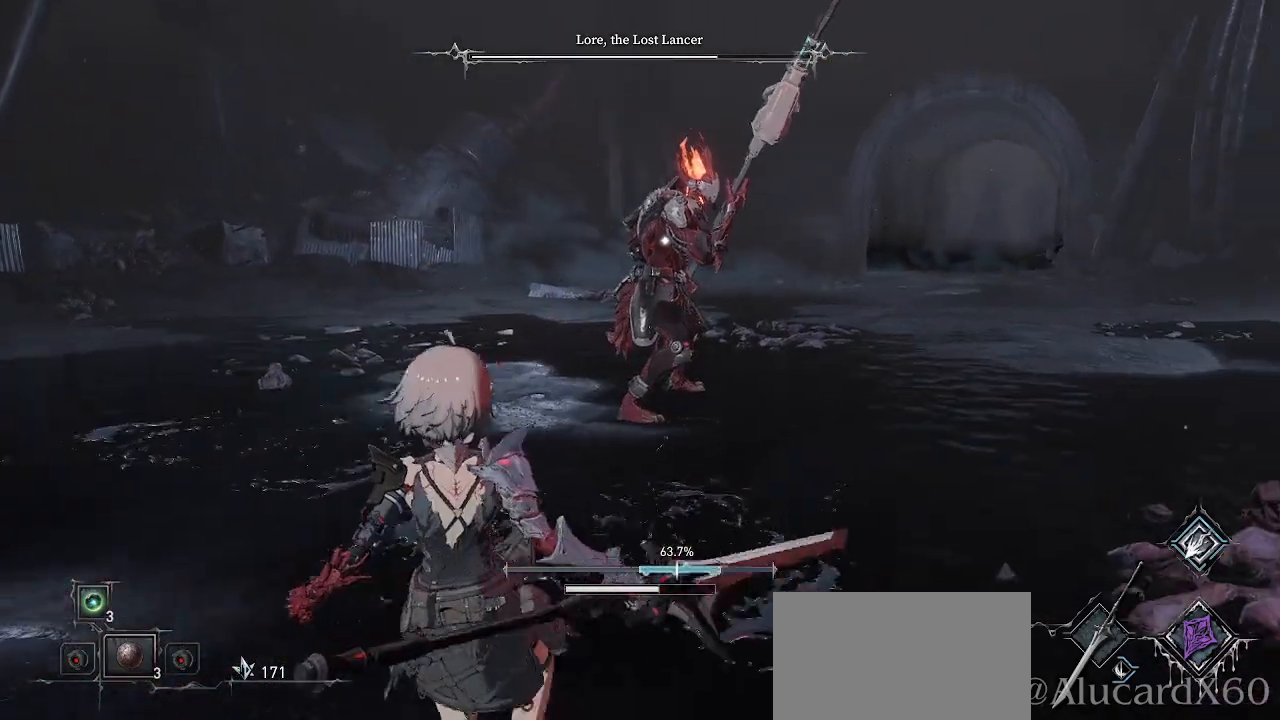
{"buttons": ["HOME"], "left_stick": "up-right", "right_stick": "center", "events": [[200, "HOME", "down"], [200, "left_stick", "right"], [283, "HOME", "up"], [500, "HOME", "down"], [500, "left_stick", "up-right"]]}
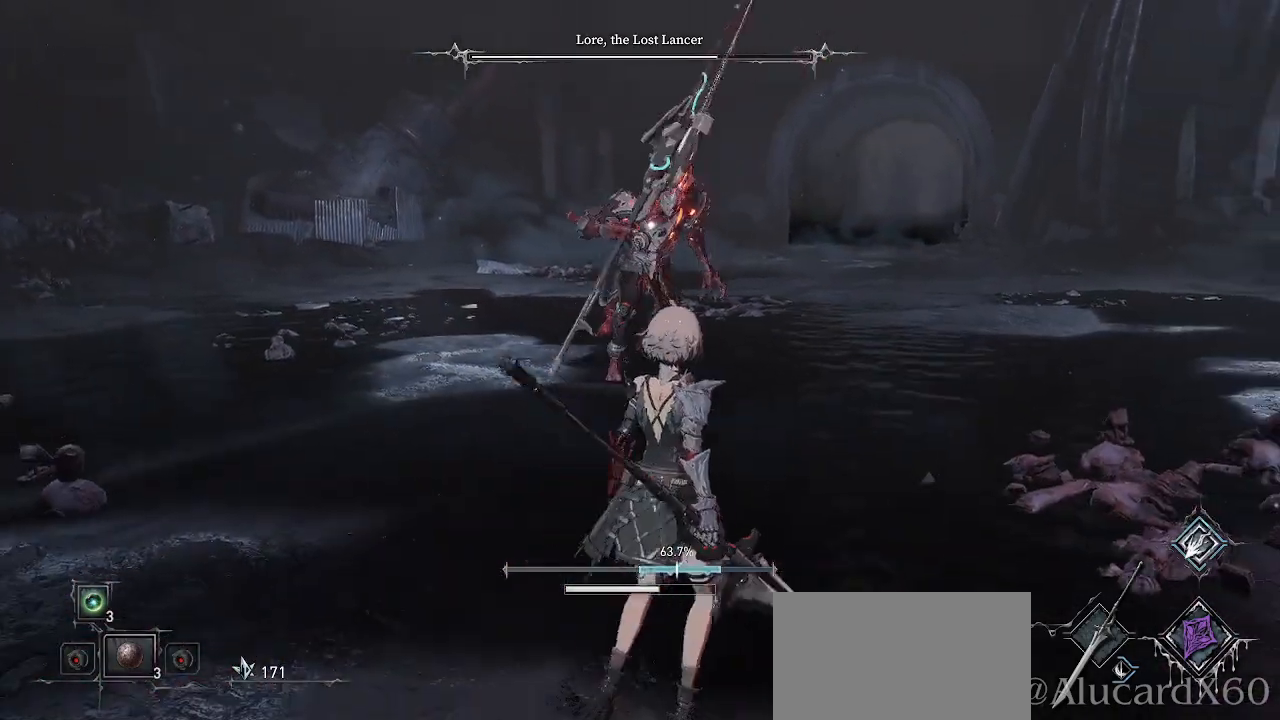
{"buttons": [], "left_stick": "up-right", "right_stick": "center", "events": [[17, "HOME", "up"], [183, "DPAD_UP", "down"], [200, "DPAD_UP", "up"]]}
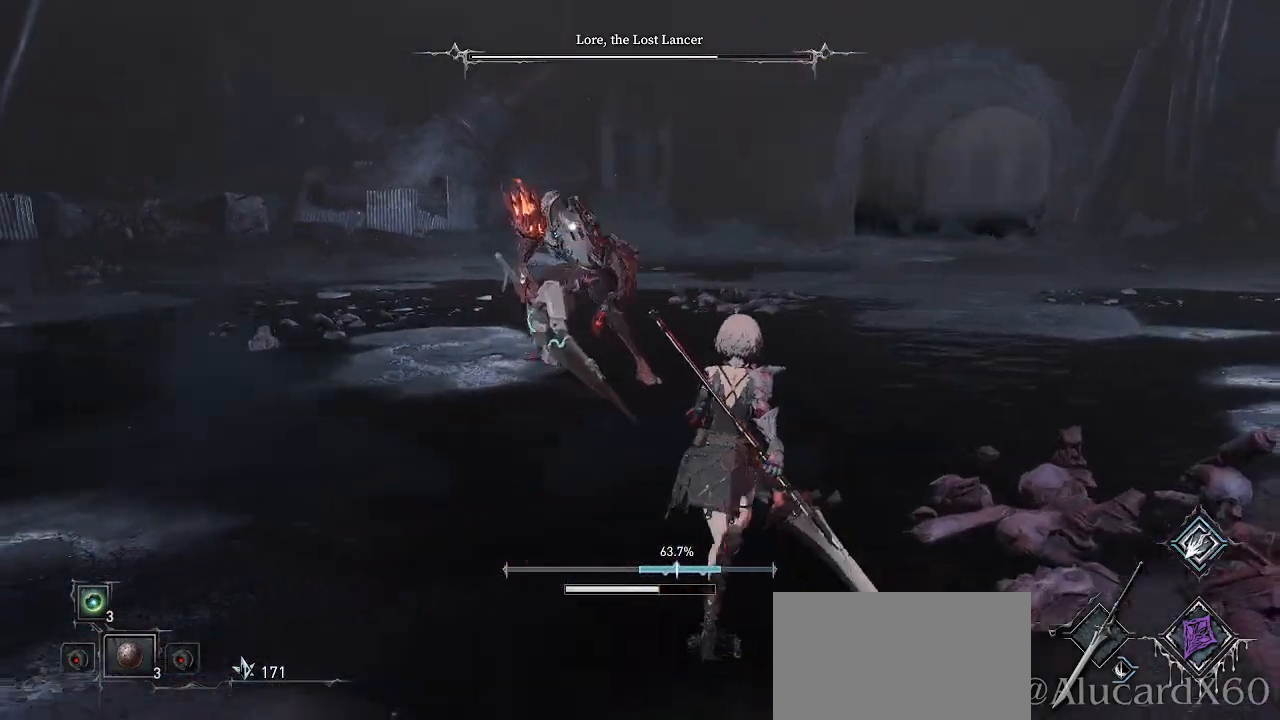
{"buttons": ["L2"], "left_stick": "up-right", "right_stick": "center", "events": [[333, "L2", "down"]]}
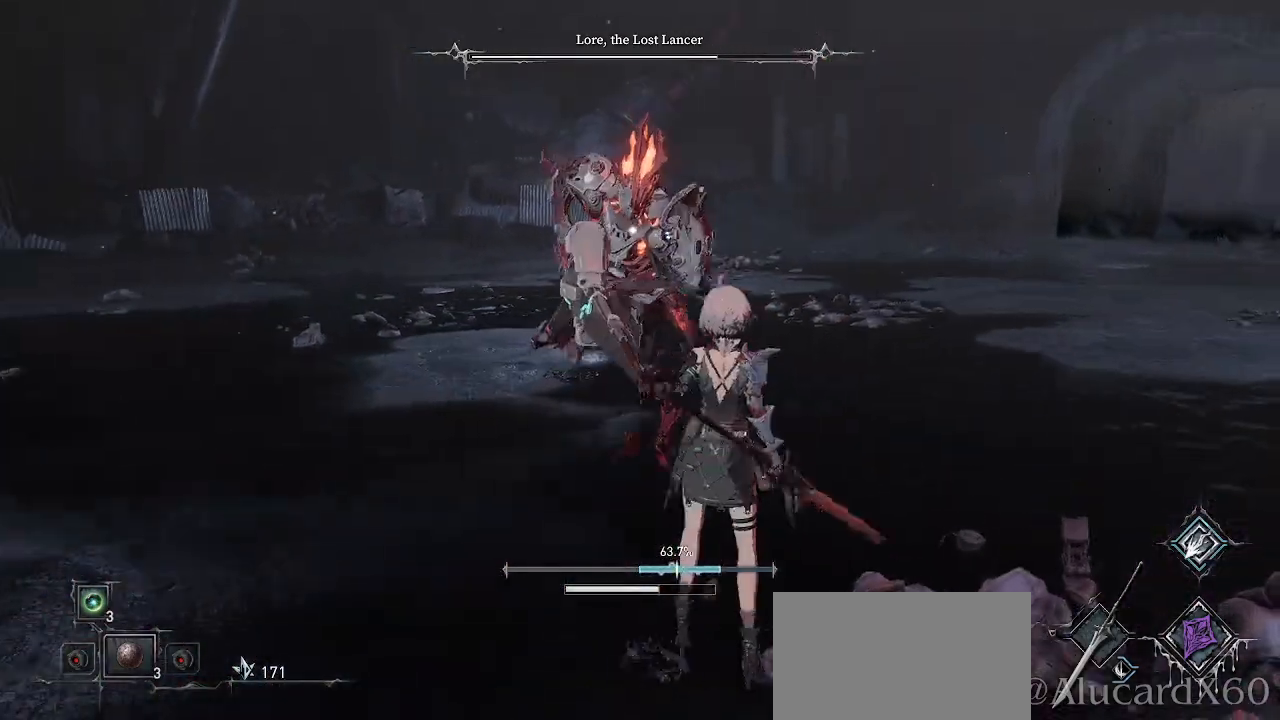
{"buttons": [], "left_stick": "right", "right_stick": "center", "events": [[83, "R2", "down"], [100, "R2", "up"], [450, "L2", "up"], [450, "left_stick", "right"]]}
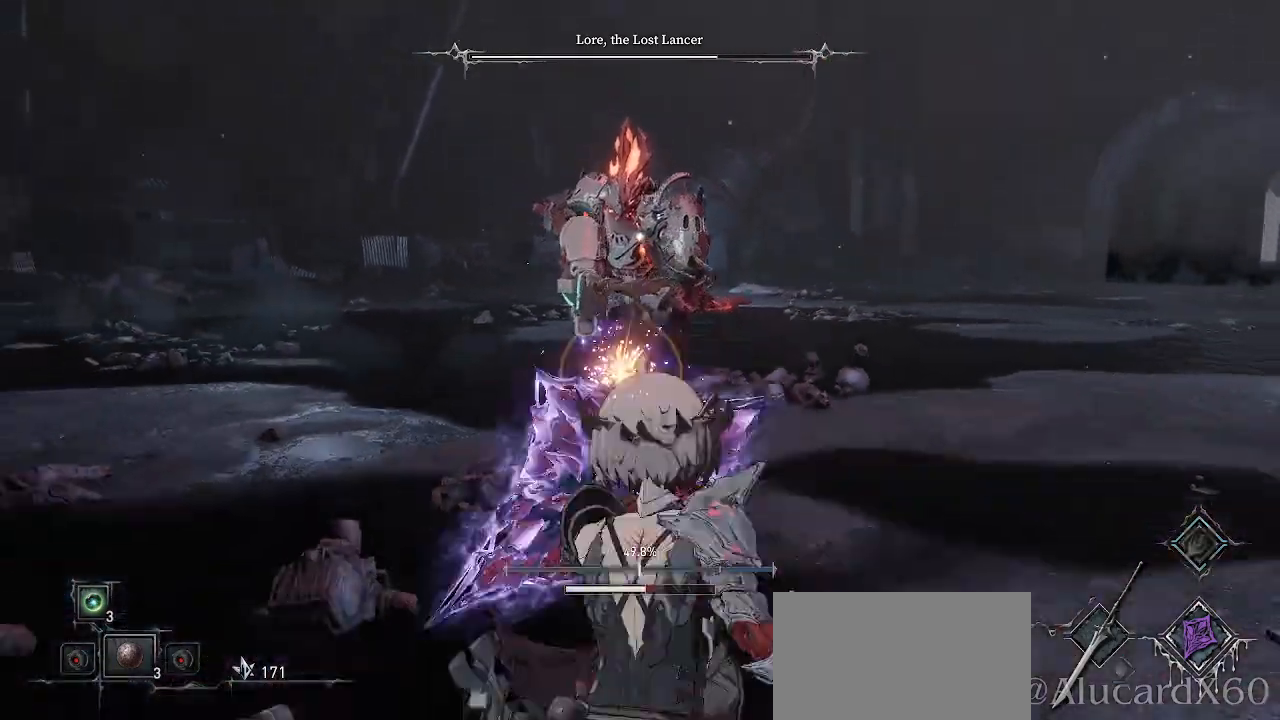
{"buttons": [], "left_stick": "right", "right_stick": "center", "events": [[200, "CIRCLE", "down"], [400, "CIRCLE", "up"]]}
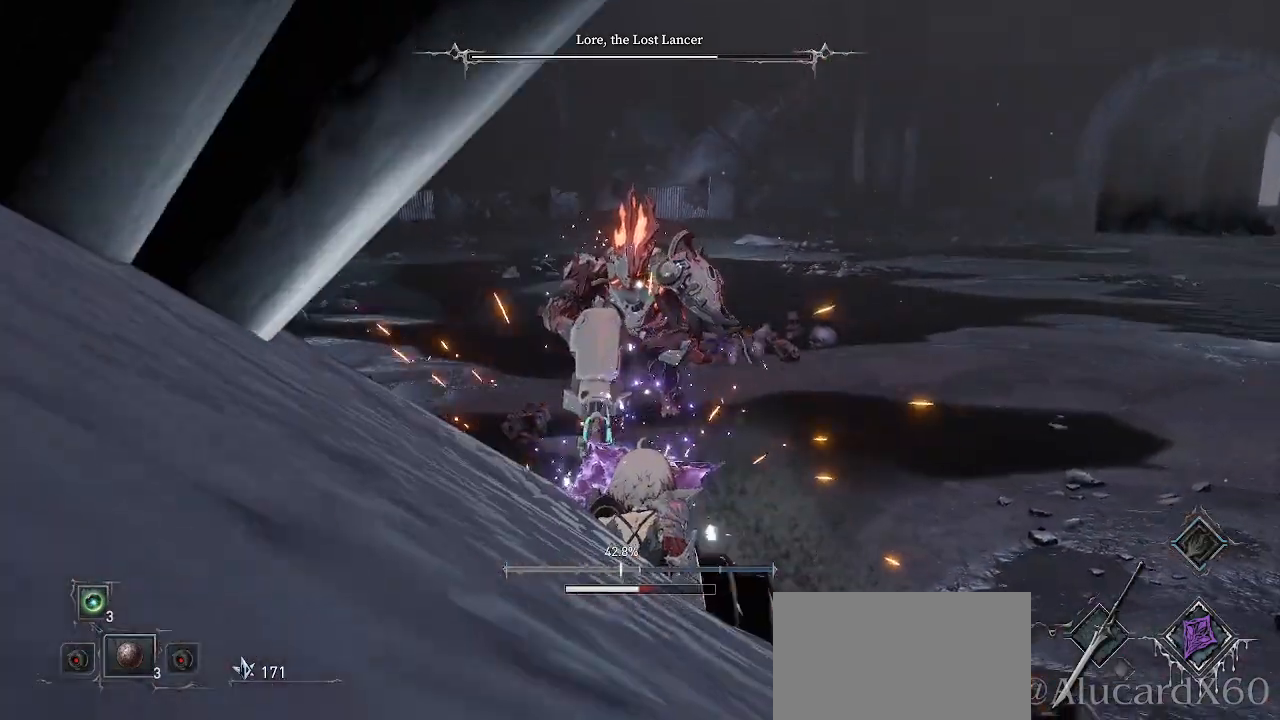
{"buttons": [], "left_stick": "up-right", "right_stick": "center", "events": [[50, "CIRCLE", "down"], [200, "CIRCLE", "up"], [267, "left_stick", "up-right"]]}
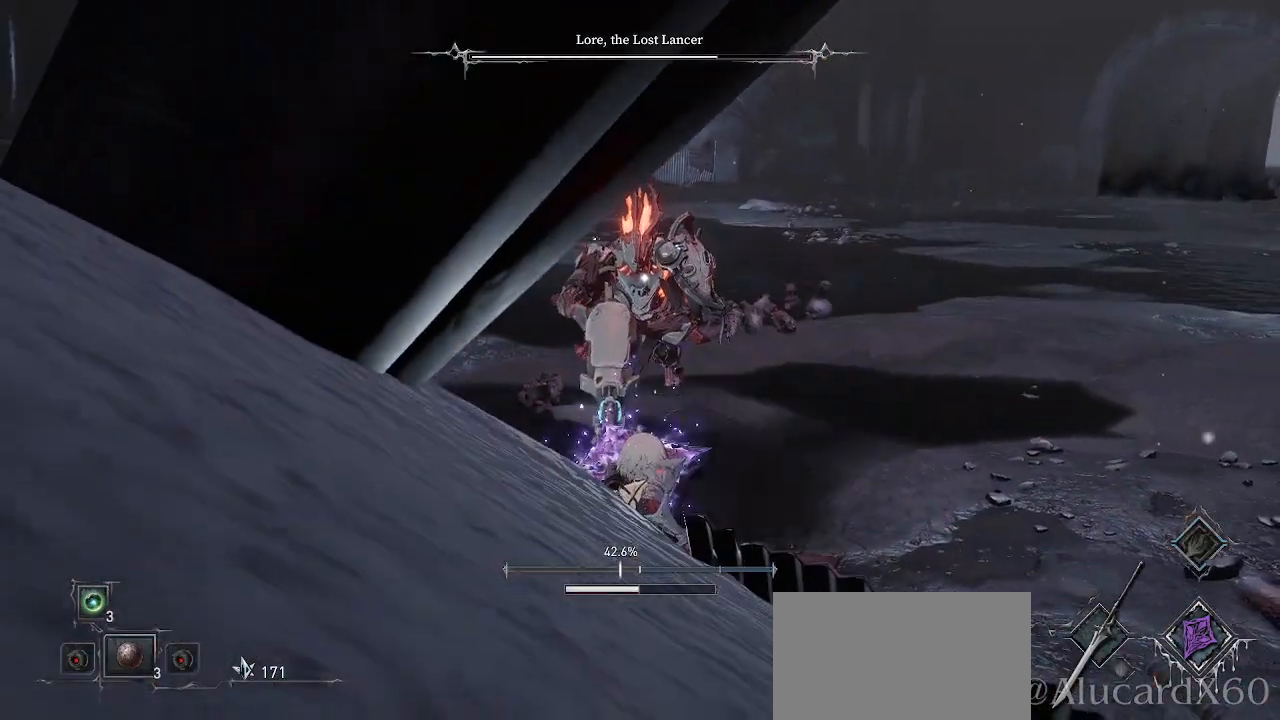
{"buttons": [], "left_stick": "up-right", "right_stick": "center", "events": []}
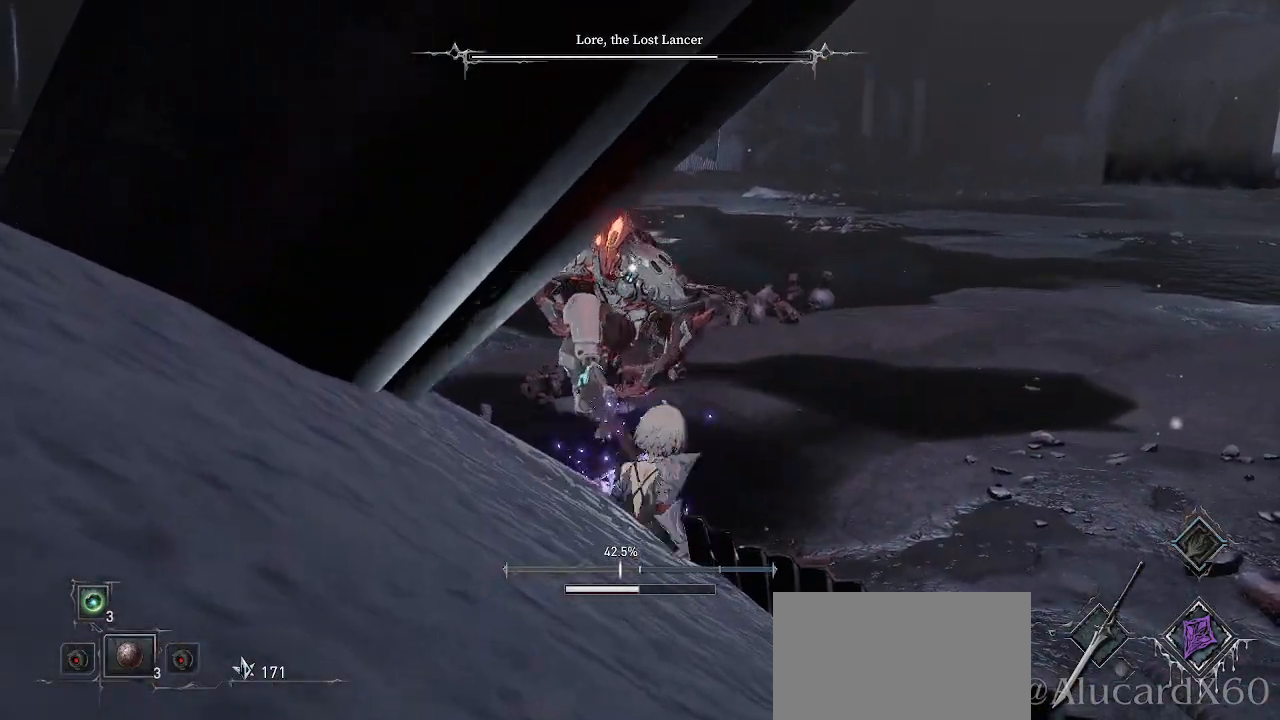
{"buttons": [], "left_stick": "up-right", "right_stick": "center", "events": []}
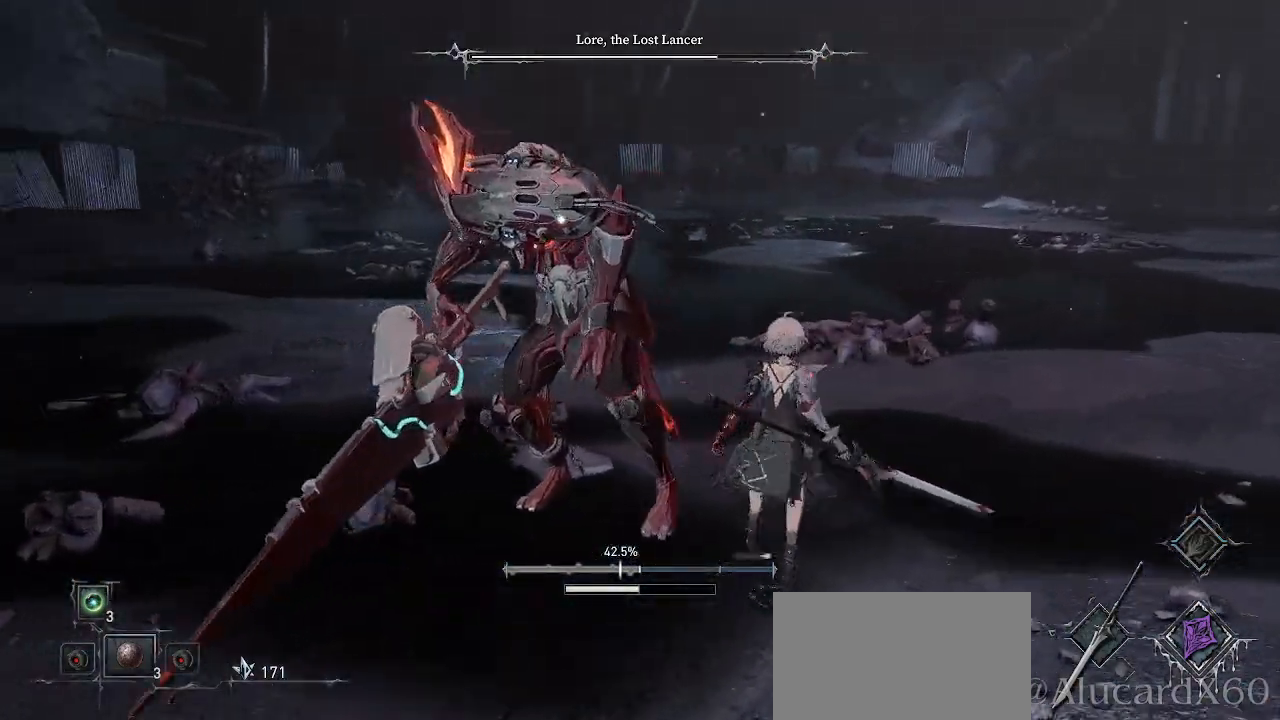
{"buttons": [], "left_stick": "up-right", "right_stick": "center", "events": [[267, "L2", "down"], [350, "L2", "up"], [400, "L2", "down"], [500, "L2", "up"]]}
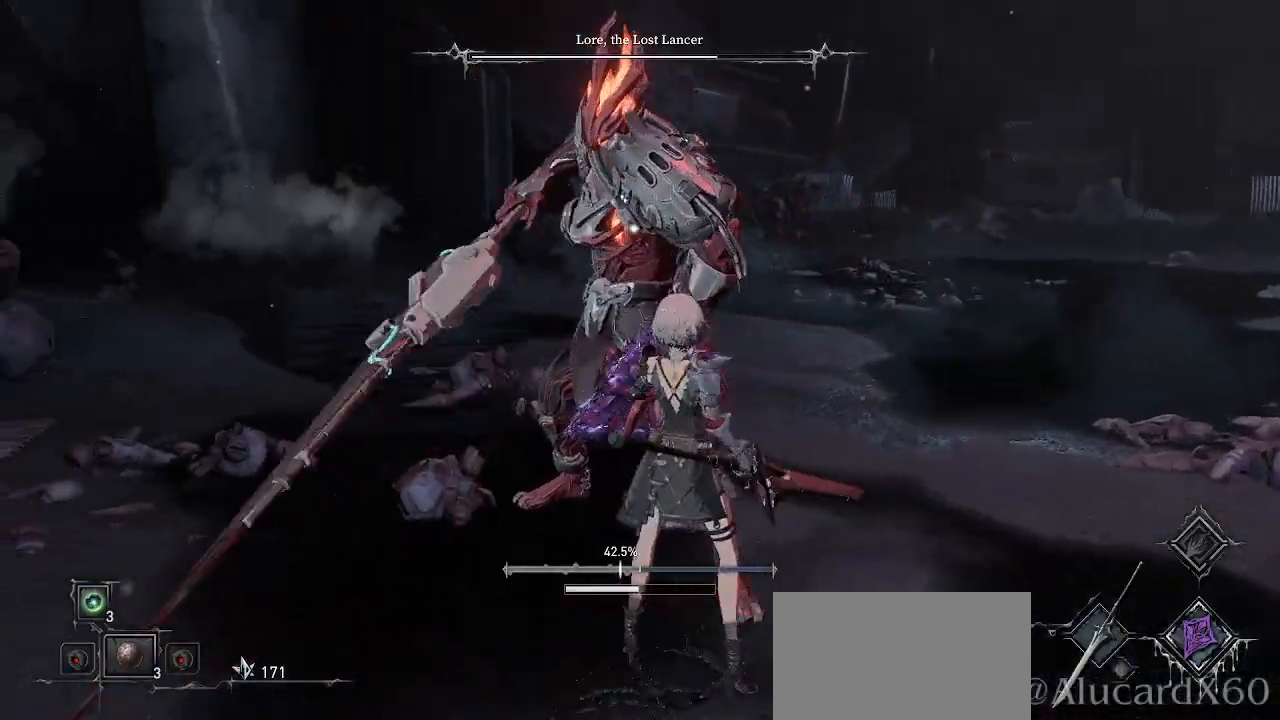
{"buttons": [], "left_stick": "center", "right_stick": "center", "events": [[150, "left_stick", "center"]]}
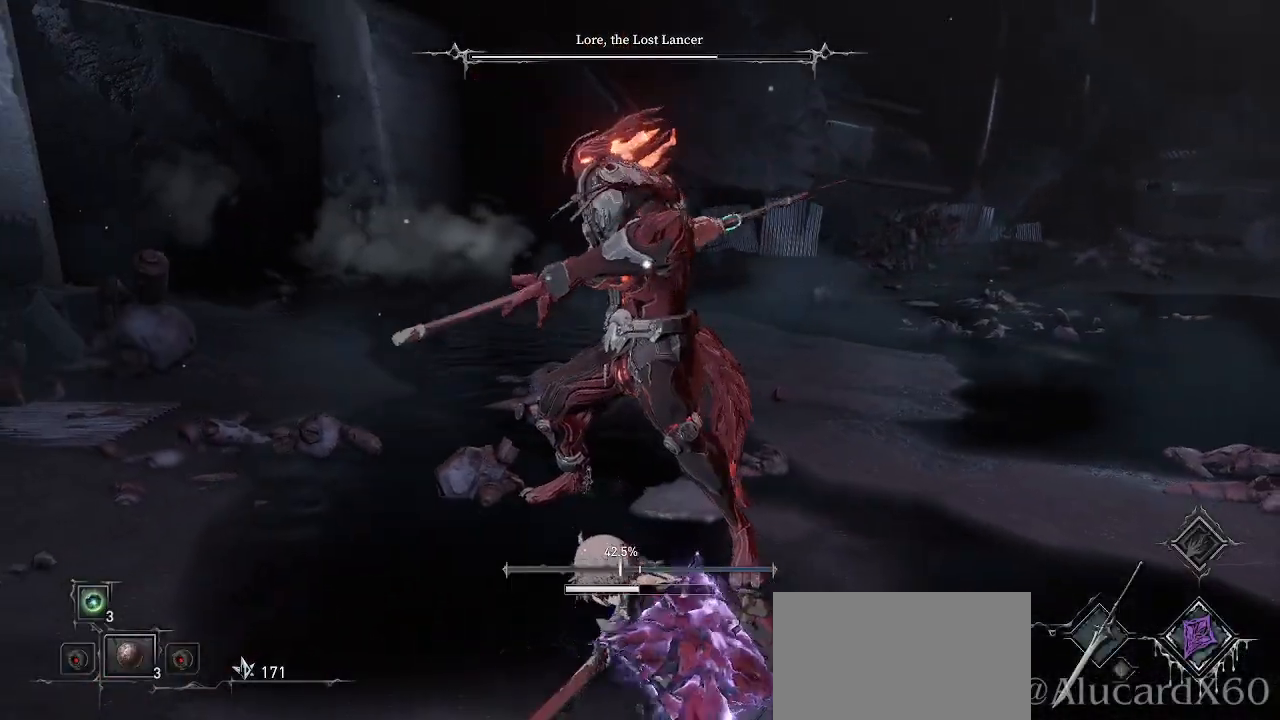
{"buttons": [], "left_stick": "center", "right_stick": "center", "events": []}
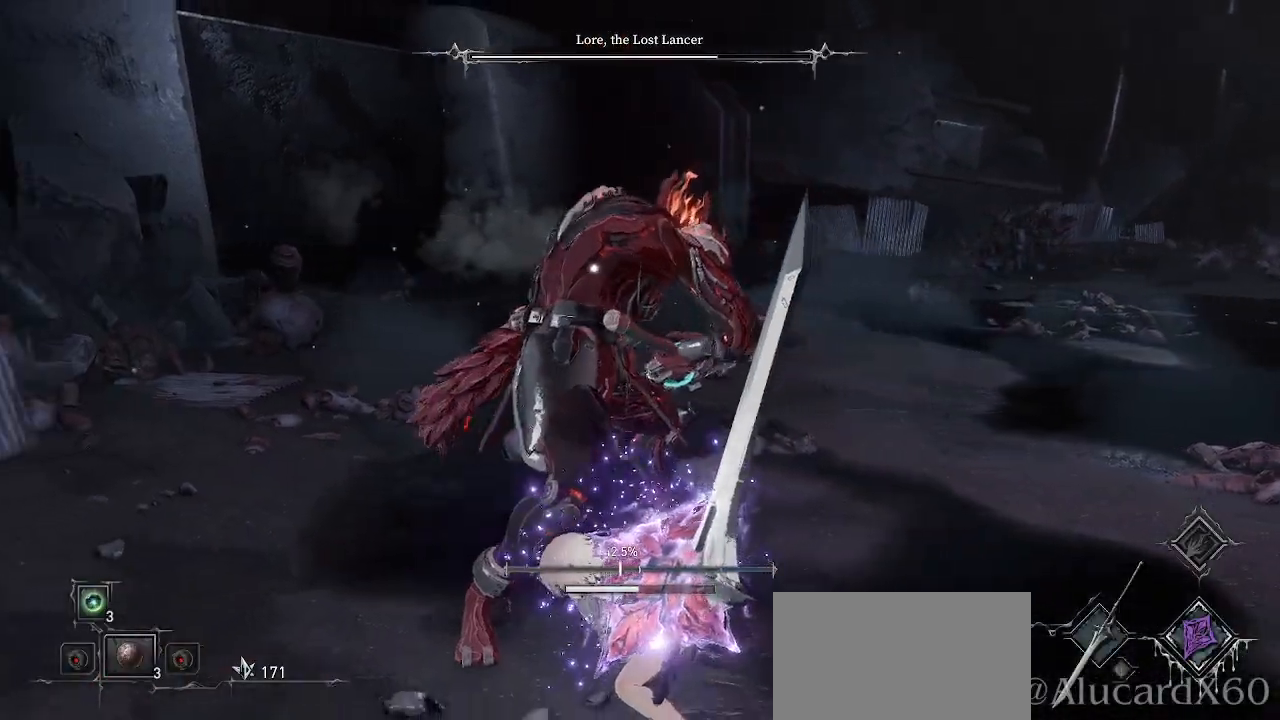
{"buttons": [], "left_stick": "center", "right_stick": "center", "events": []}
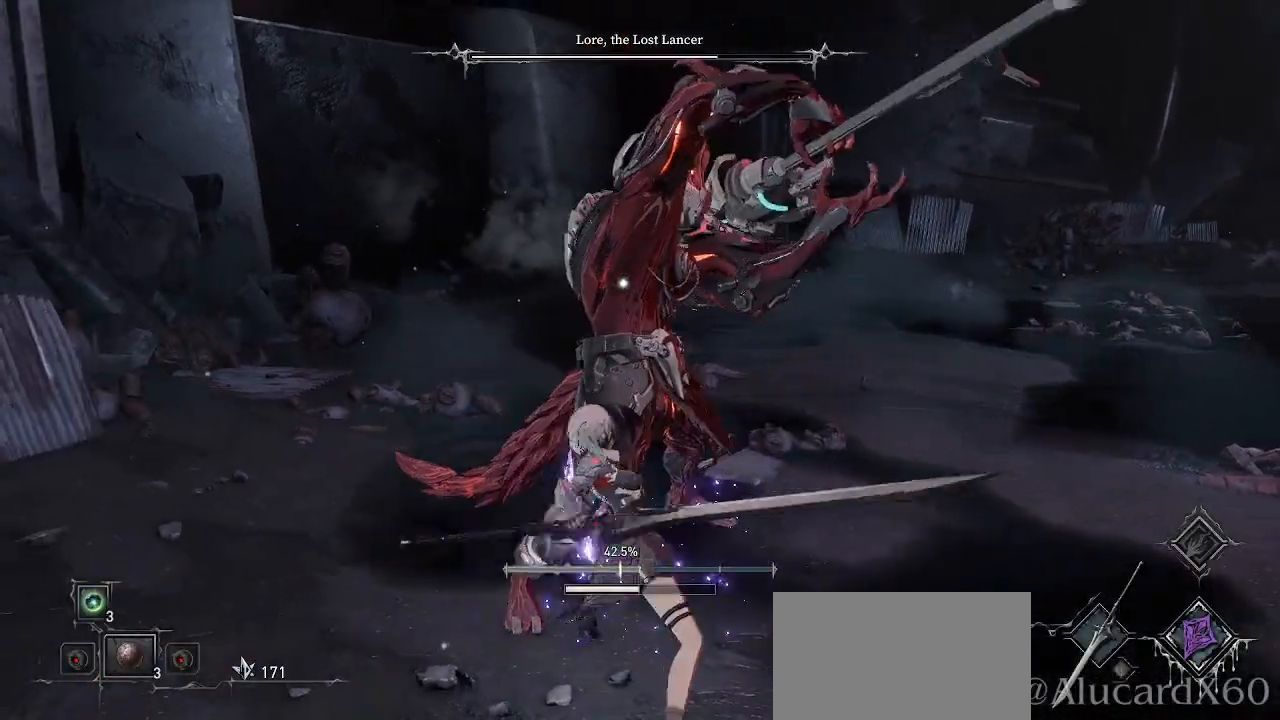
{"buttons": [], "left_stick": "center", "right_stick": "center", "events": [[217, "DPAD_DOWN", "down"], [250, "DPAD_DOWN", "up"], [267, "DPAD_DOWN", "down"], [283, "DPAD_DOWN", "up"], [283, "DPAD_RIGHT", "down"], [300, "DPAD_RIGHT", "up"], [350, "DPAD_UP", "down"], [350, "HOME", "down"], [400, "DPAD_UP", "up"], [400, "HOME", "up"]]}
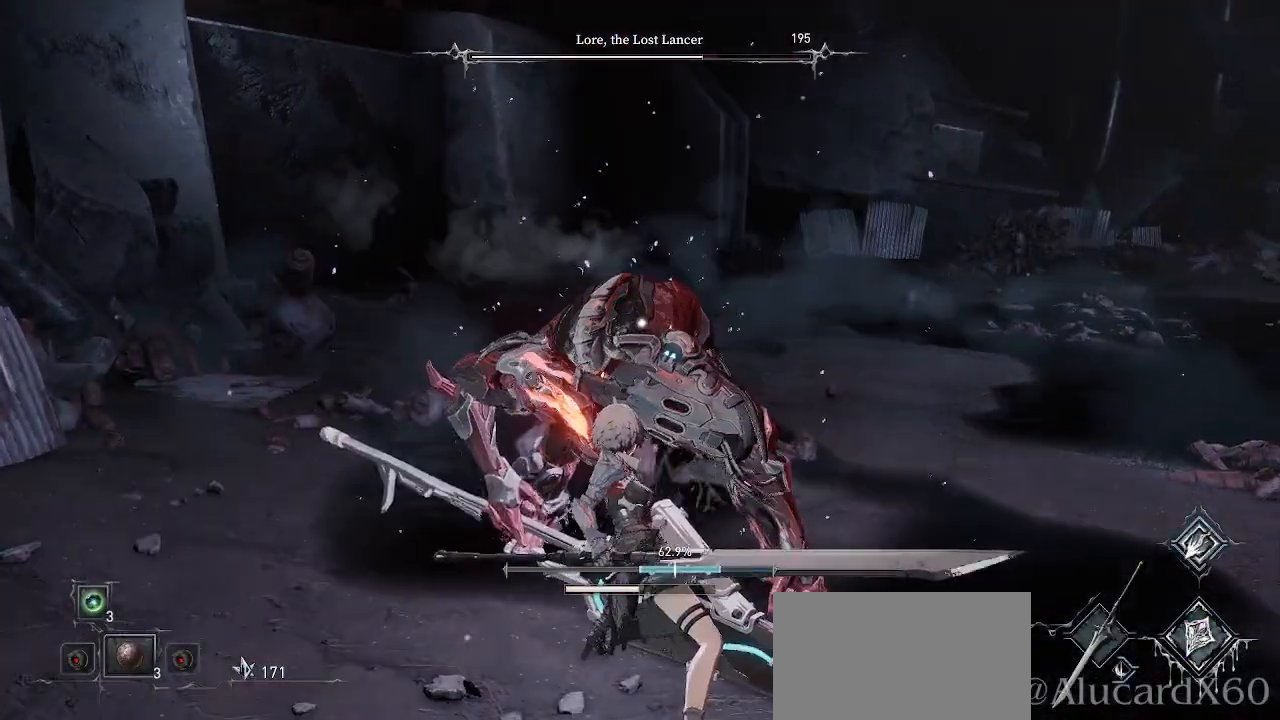
{"buttons": [], "left_stick": "up-right", "right_stick": "center"}
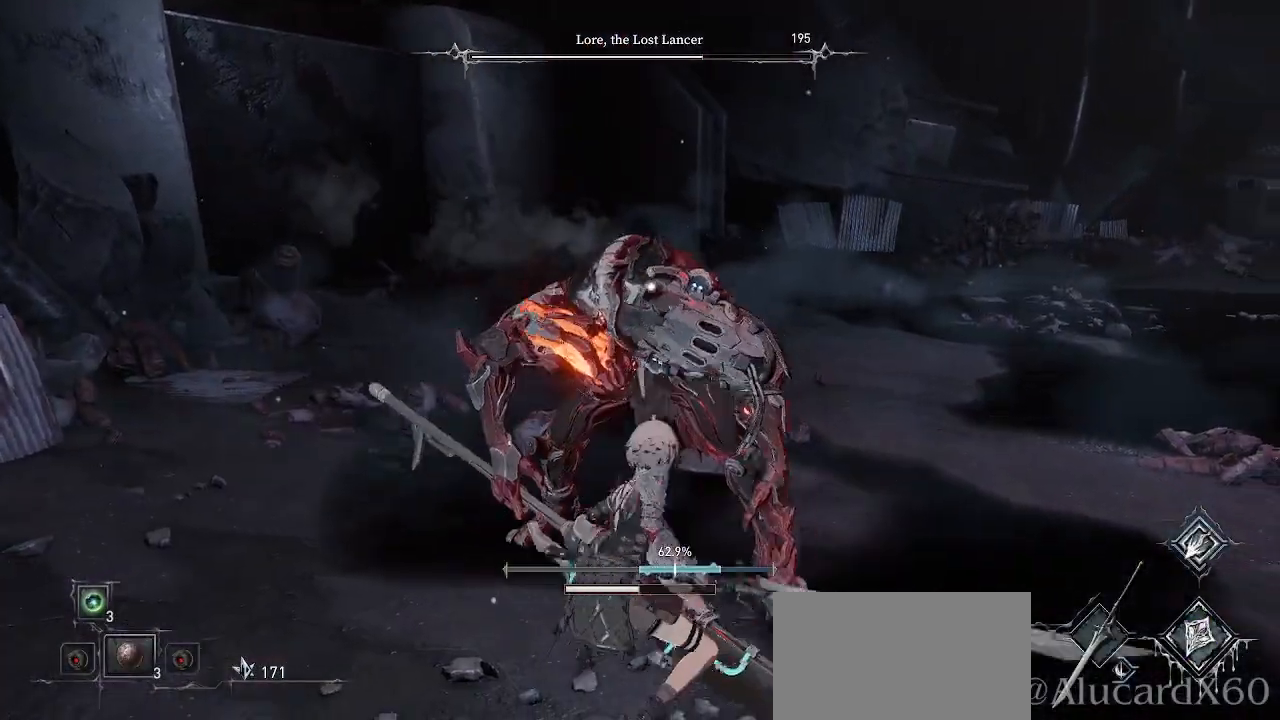
{"buttons": [], "left_stick": "center", "right_stick": "center", "events": [[67, "left_stick", "up"], [250, "left_stick", "center"]]}
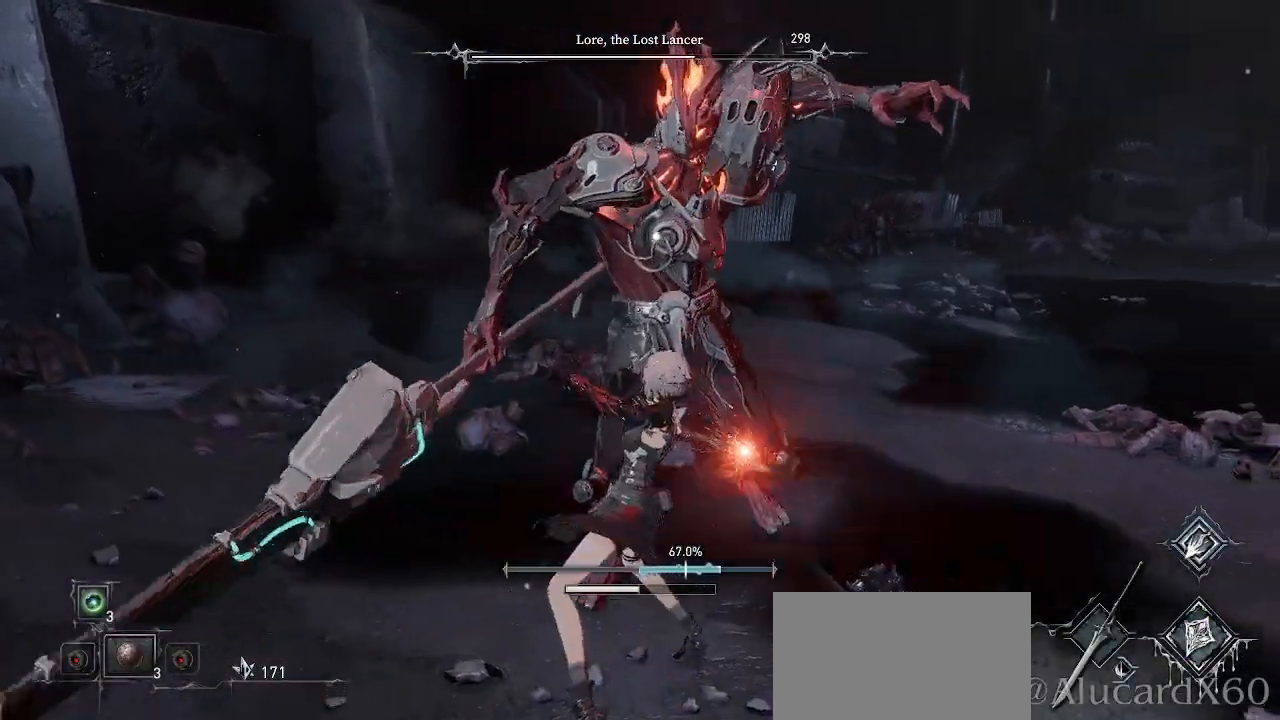
{"buttons": [], "left_stick": "right", "right_stick": "center", "events": [[50, "left_stick", "right"], [200, "CIRCLE", "down"], [350, "CIRCLE", "up"]]}
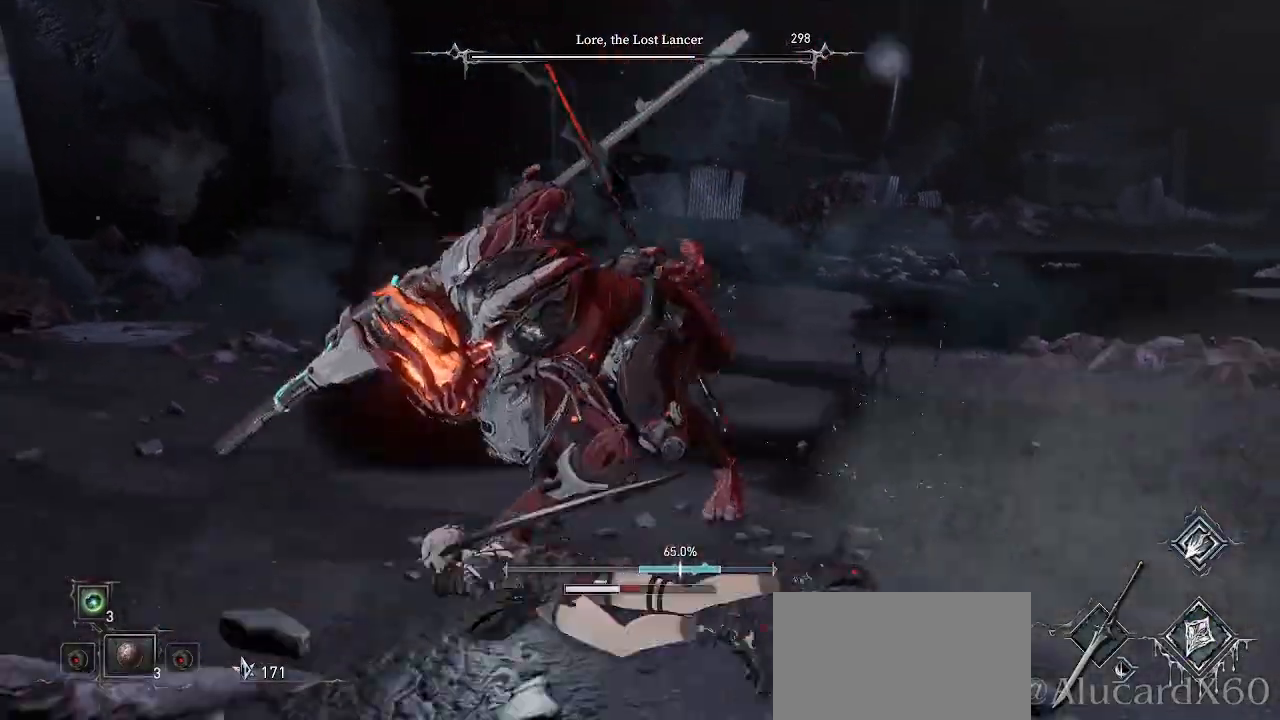
{"buttons": [], "left_stick": "right", "right_stick": "center", "events": [[283, "CIRCLE", "down"], [450, "CIRCLE", "up"]]}